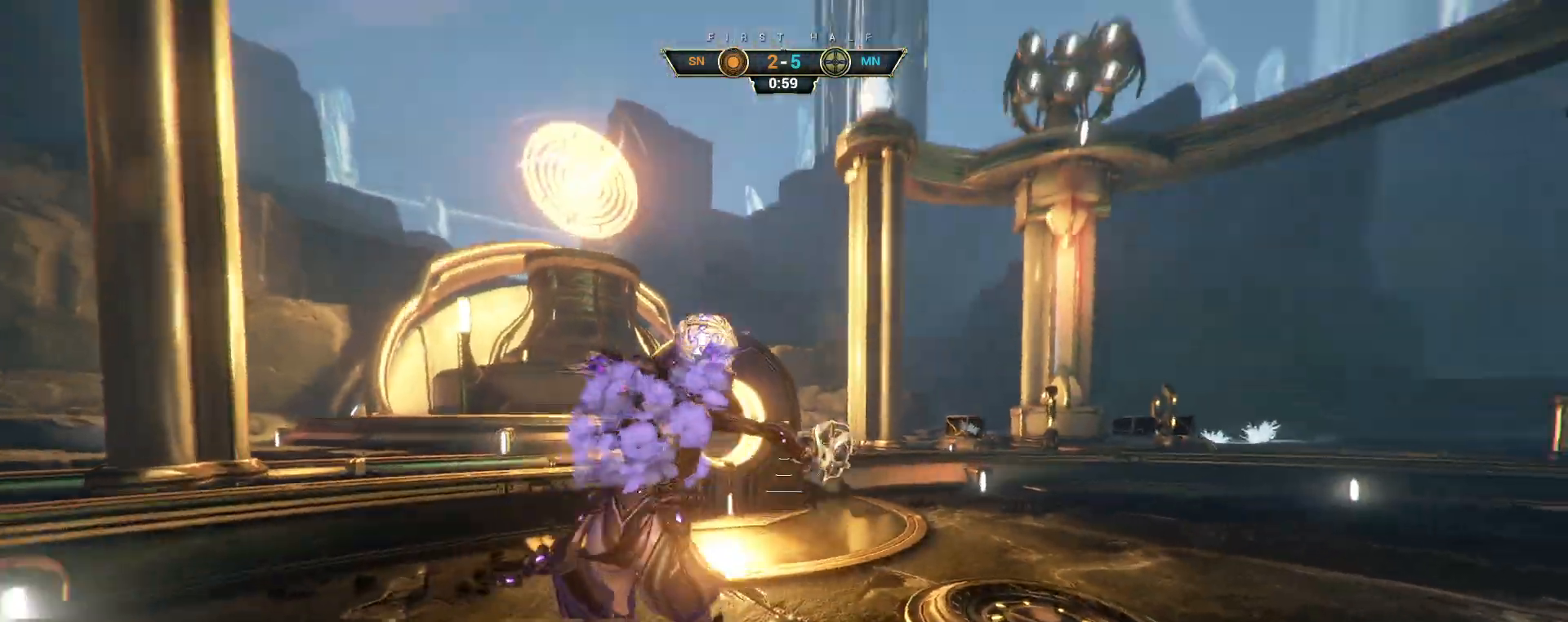
Gameplay with keyboard and mouse; each line is a JSON object with the keys and mouse buttons held at the frame after it. "events" lists presses ("down") and releases ("up") of "a", "ctrl", "d", "e", "q", "s", "shift", "space", "w", "mouse_left", "mouse_wheel", "mouse_right", "mouse_mb4" and "mouse_mb5" between this image and that frame as [ms after this image, input, new state], when the widget could be followed in between. "mouse_left", "mouse_wheel", "mouse_right", "mouse_mb4", "mouse_mb5" = the "left", "wheel", "right", "mb4", "mb5" buttons of the "mouse" list. No other keys are recorded. "wheel" means that the mouse wheel is clicked or scrolled. Not read: mouse_move.
{"keys": ["w"], "mouse": ["right"], "events": []}
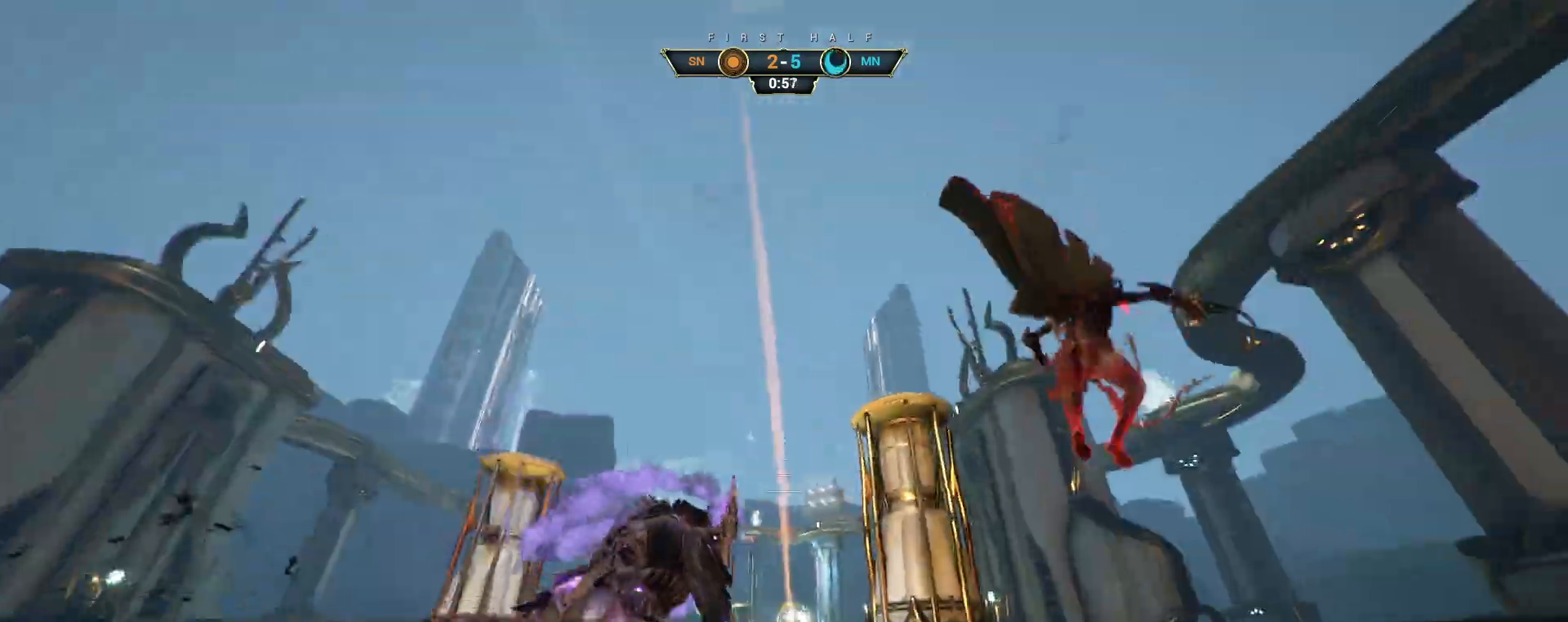
{"keys": ["w"], "mouse": [], "events": [[450, "mouse_right", "up"]]}
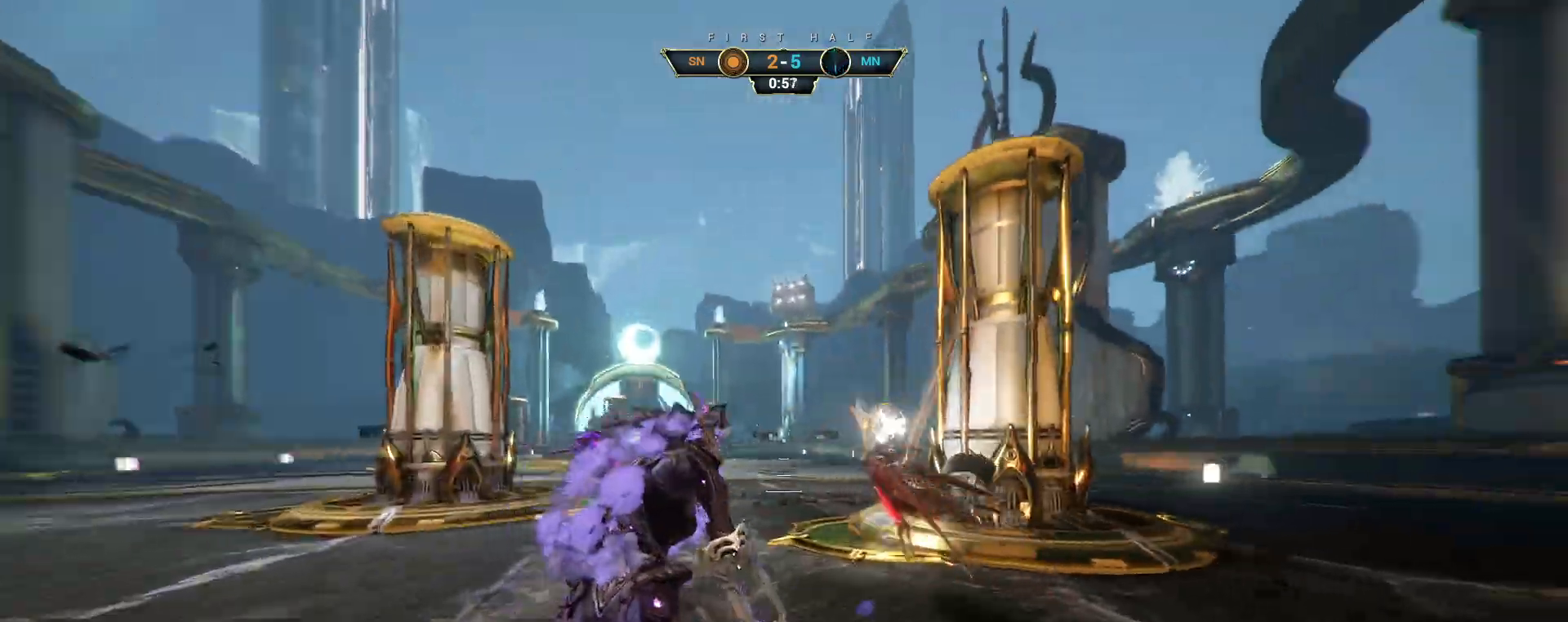
{"keys": ["w"], "mouse": [], "events": [[17, "ctrl", "down"], [100, "space", "down"], [150, "space", "up"], [267, "ctrl", "up"], [317, "e", "down"], [317, "mouse_right", "down"], [400, "e", "up"], [433, "mouse_right", "up"]]}
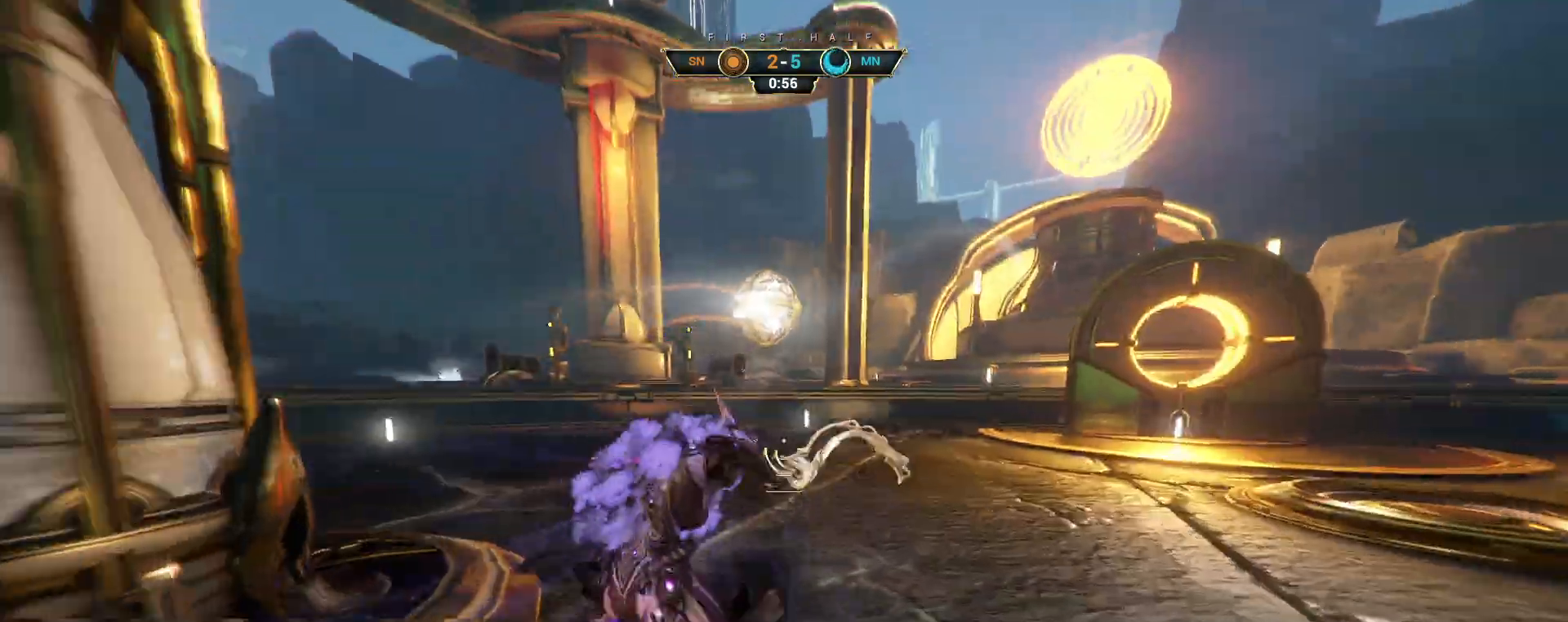
{"keys": [], "mouse": ["right"], "events": [[117, "d", "down"], [250, "d", "up"], [267, "d", "down"], [300, "mouse_right", "down"], [417, "w", "up"], [433, "d", "up"]]}
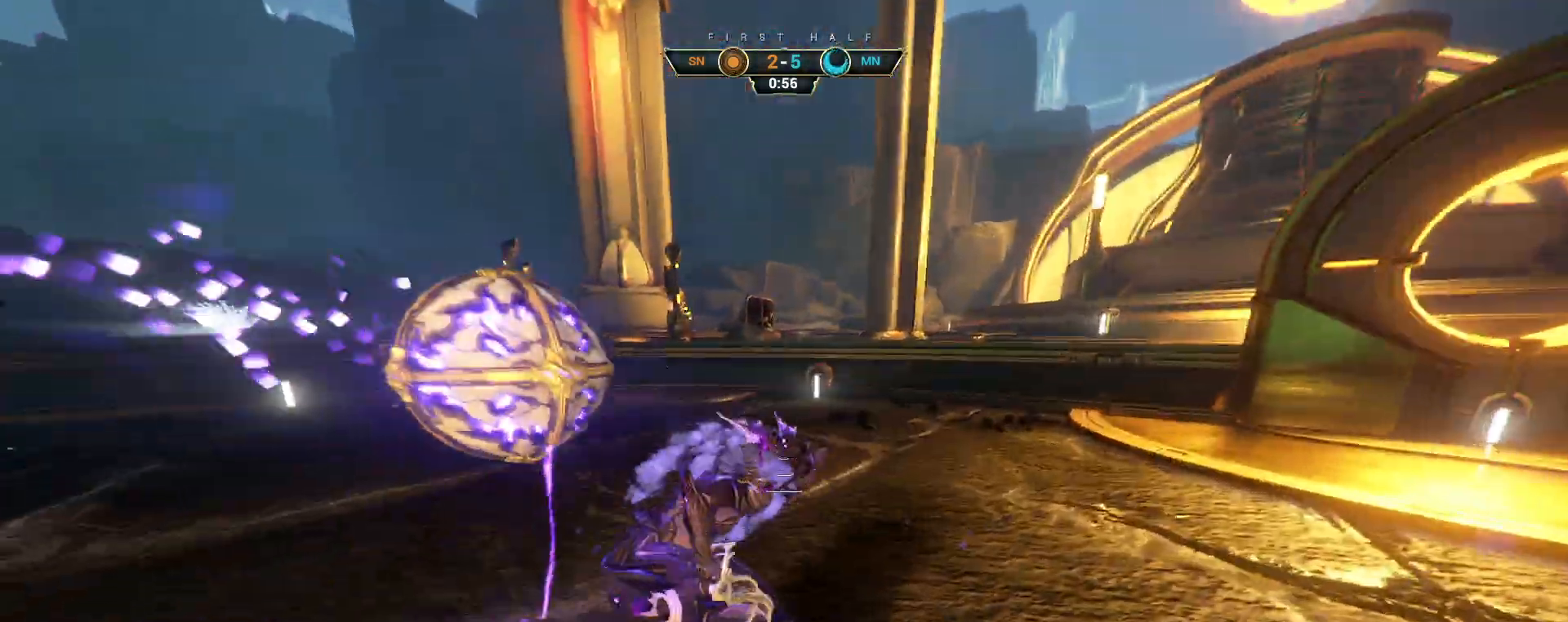
{"keys": ["d"], "mouse": [], "events": [[83, "s", "down"], [117, "mouse_right", "up"], [367, "d", "down"], [483, "s", "up"]]}
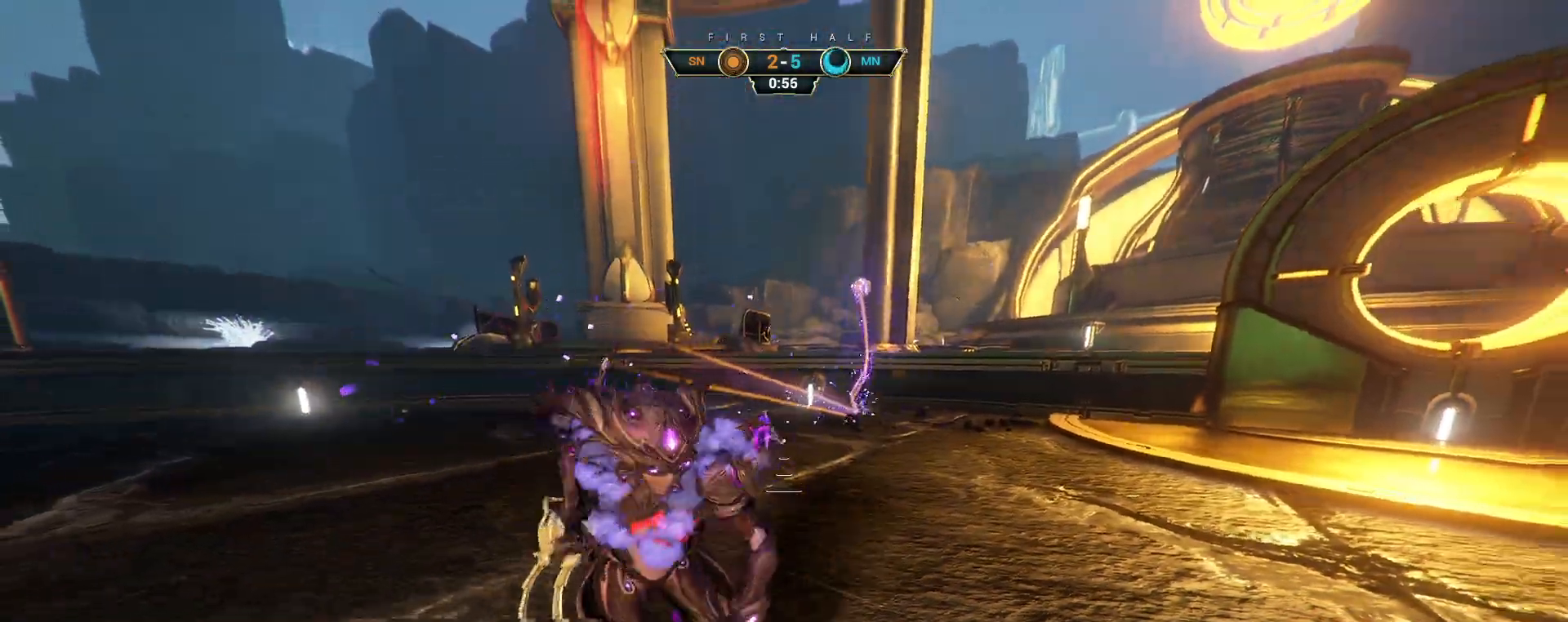
{"keys": ["w"], "mouse": []}
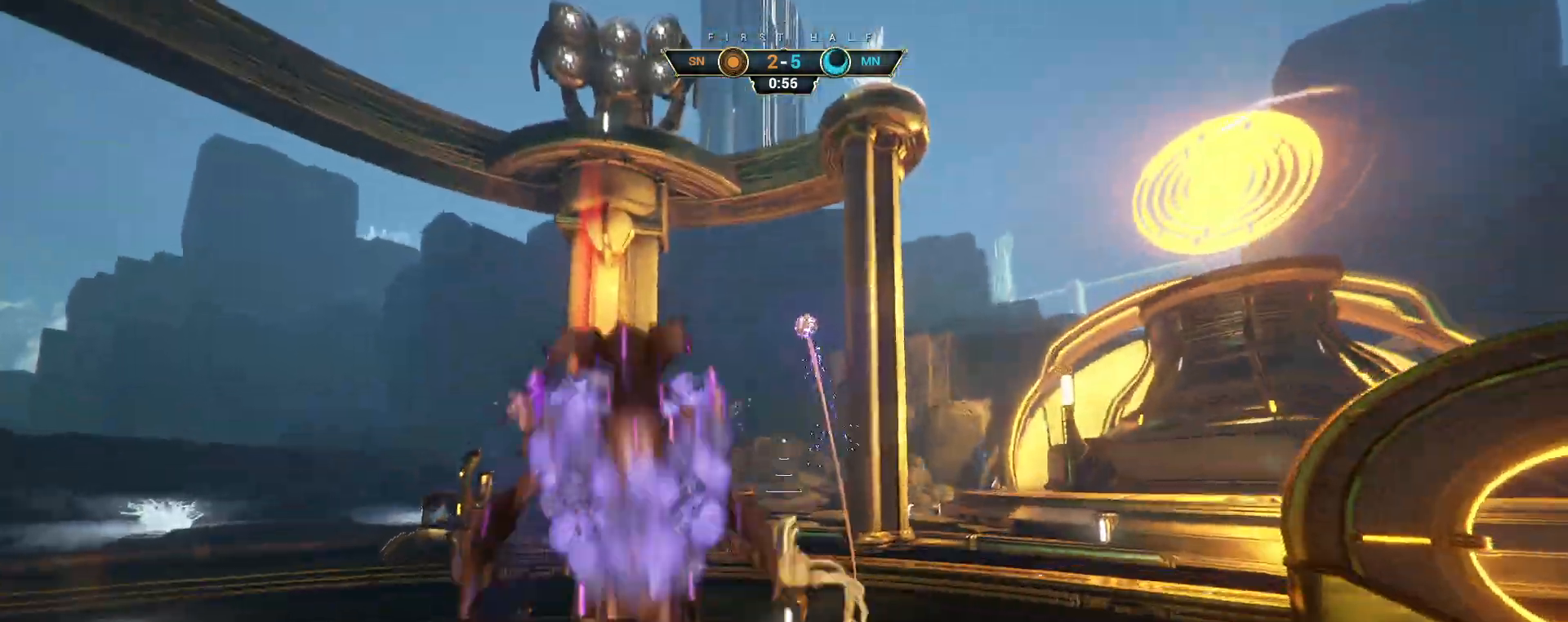
{"keys": ["w"], "mouse": [], "events": [[150, "mouse_left", "down"], [200, "mouse_wheel", "down"], [250, "mouse_wheel", "up"], [267, "mouse_left", "up"], [317, "mouse_left", "down"], [333, "mouse_wheel", "down"], [367, "mouse_left", "up"], [450, "mouse_wheel", "up"]]}
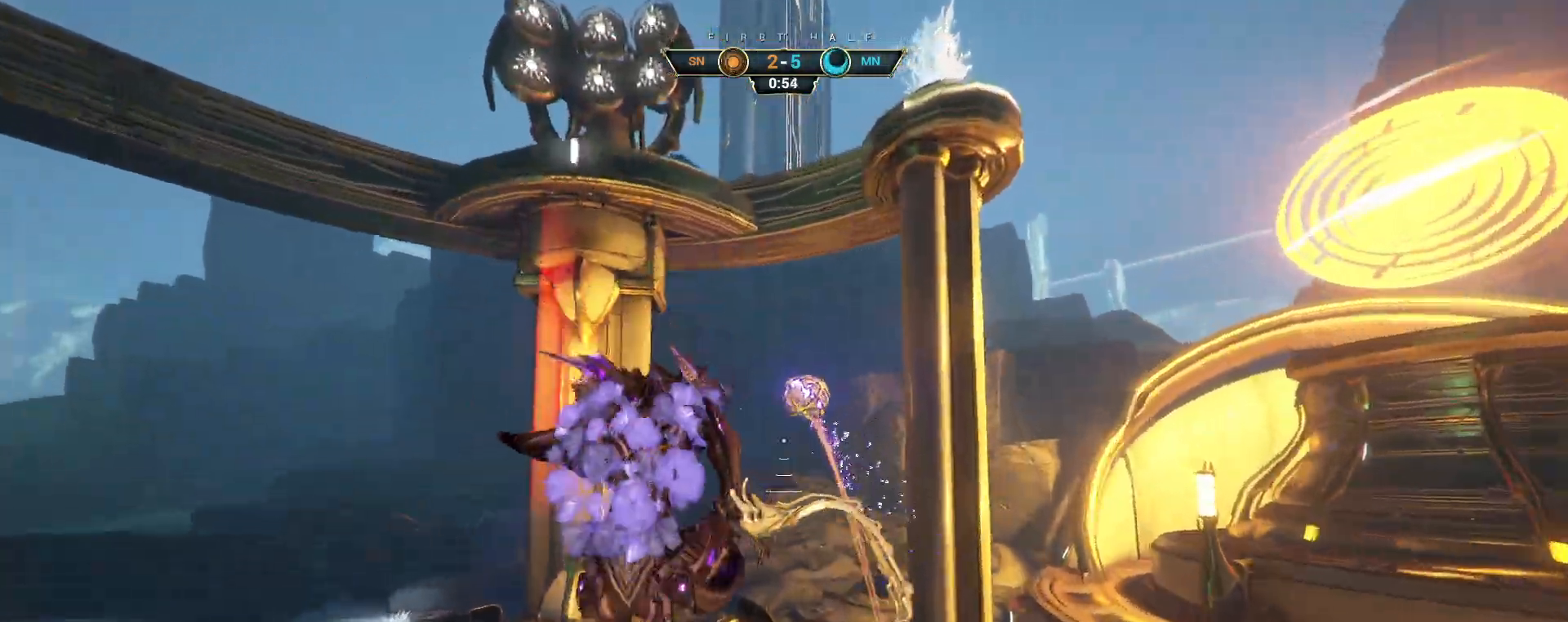
{"keys": ["s"], "mouse": [], "events": [[167, "d", "down"], [183, "w", "up"], [267, "e", "down"], [333, "e", "up"], [433, "s", "down"], [483, "d", "up"]]}
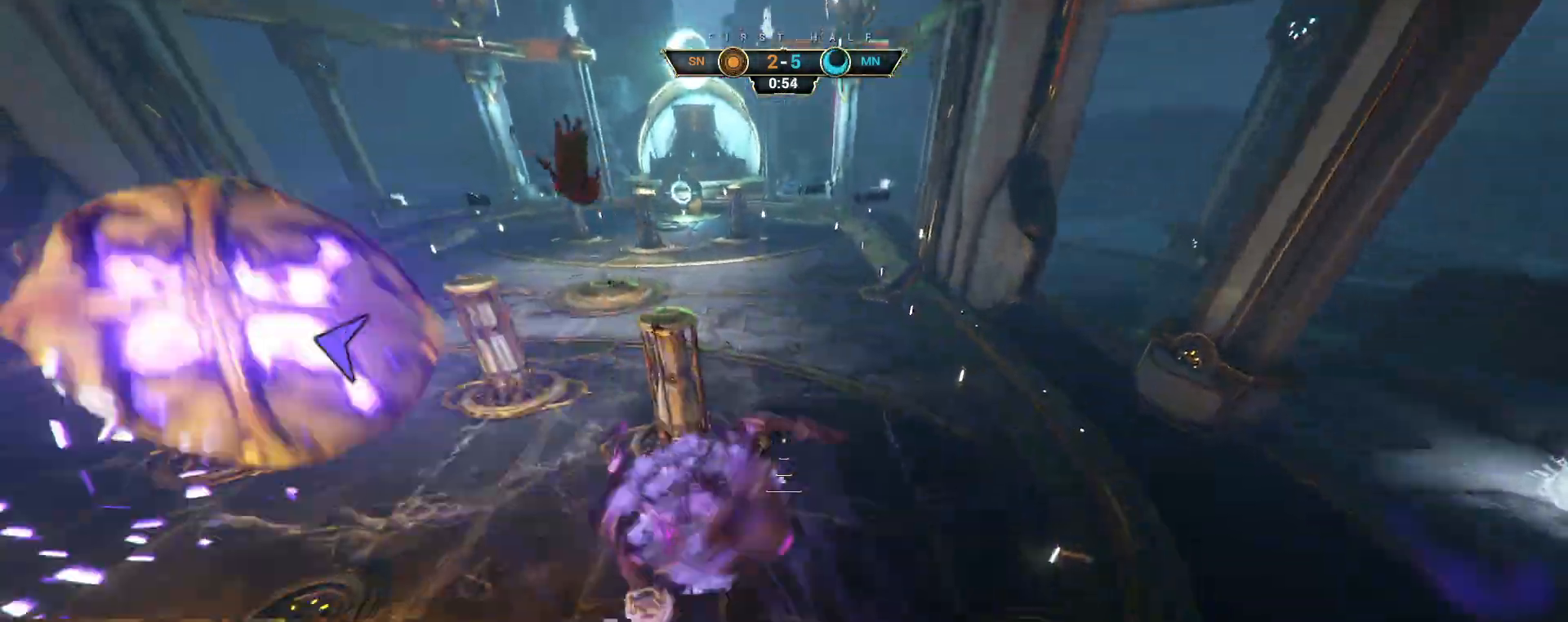
{"keys": ["w"], "mouse": [], "events": [[100, "a", "down"], [117, "s", "up"], [200, "w", "down"], [217, "a", "up"]]}
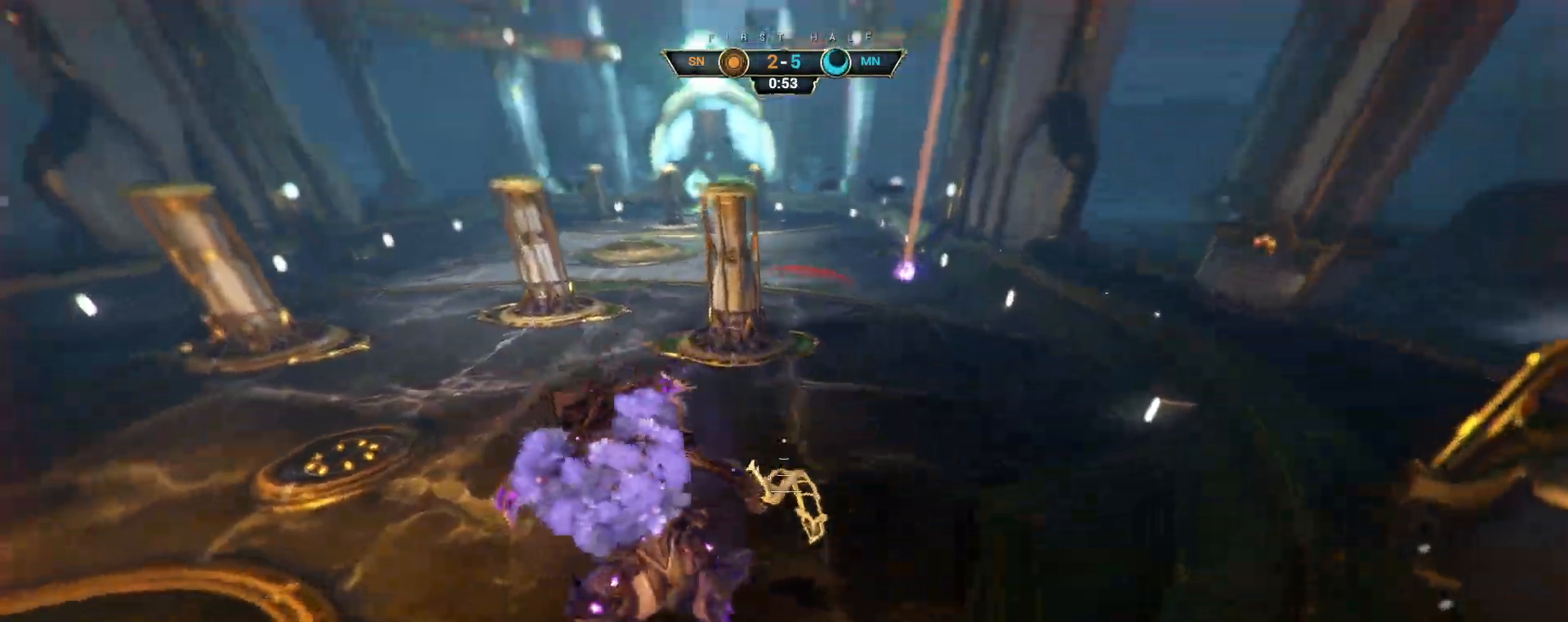
{"keys": ["w"], "mouse": [], "events": [[200, "ctrl", "down"], [267, "mouse_right", "down"], [333, "ctrl", "up"], [383, "mouse_right", "up"]]}
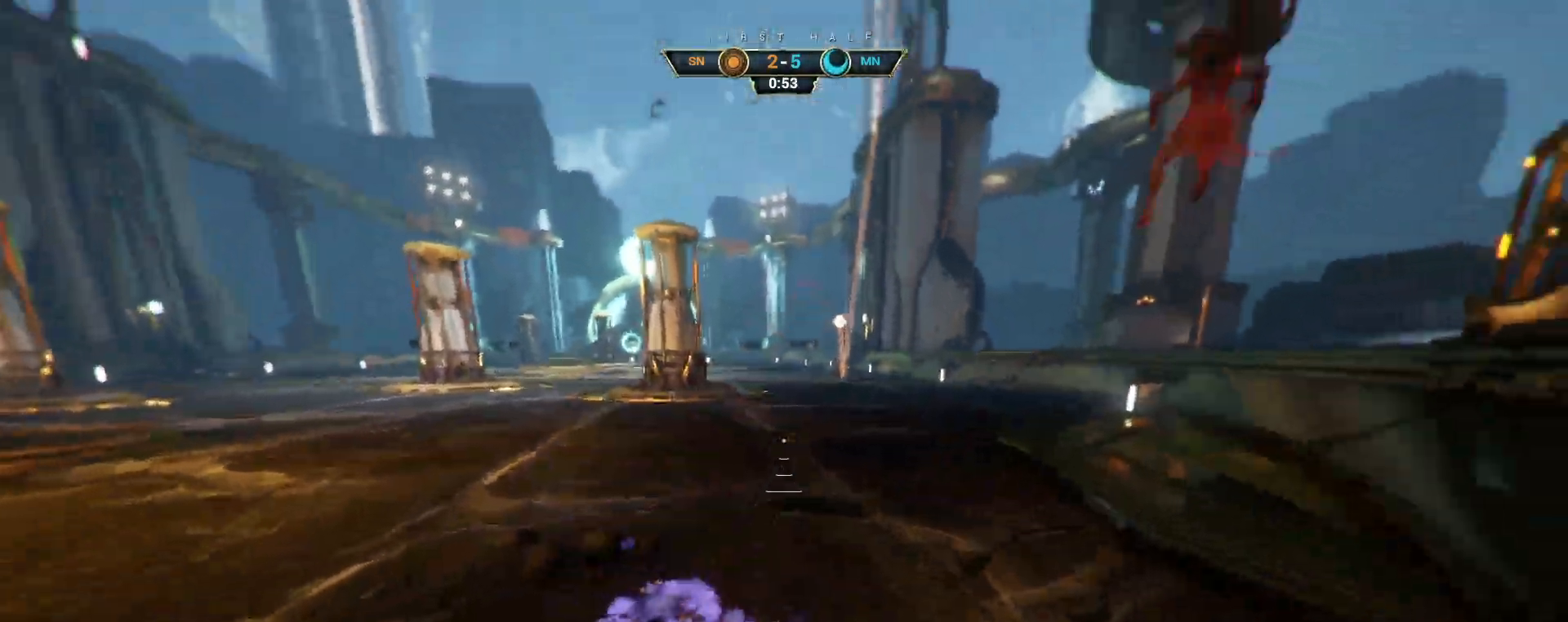
{"keys": ["w"], "mouse": [], "events": [[67, "ctrl", "down"], [83, "space", "down"], [133, "space", "up"], [183, "ctrl", "up"], [200, "ctrl", "down"], [250, "ctrl", "up"]]}
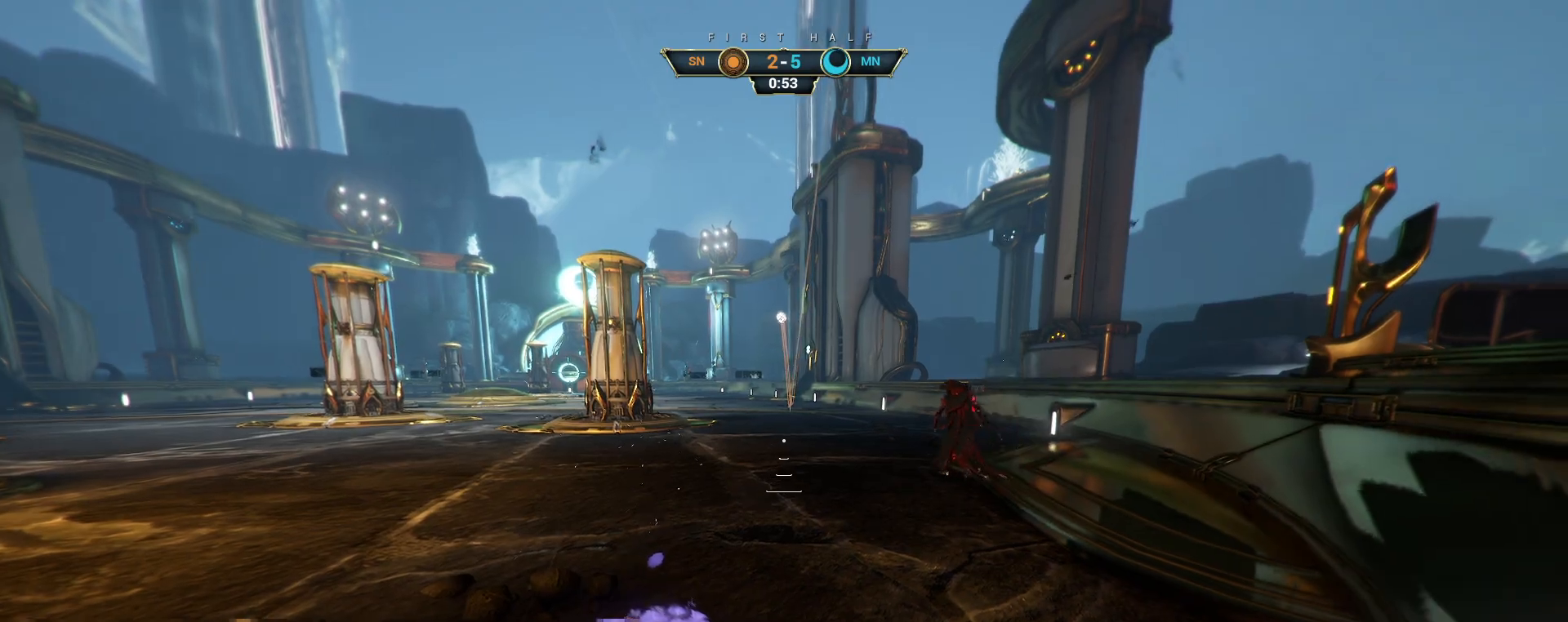
{"keys": ["w"], "mouse": [], "events": []}
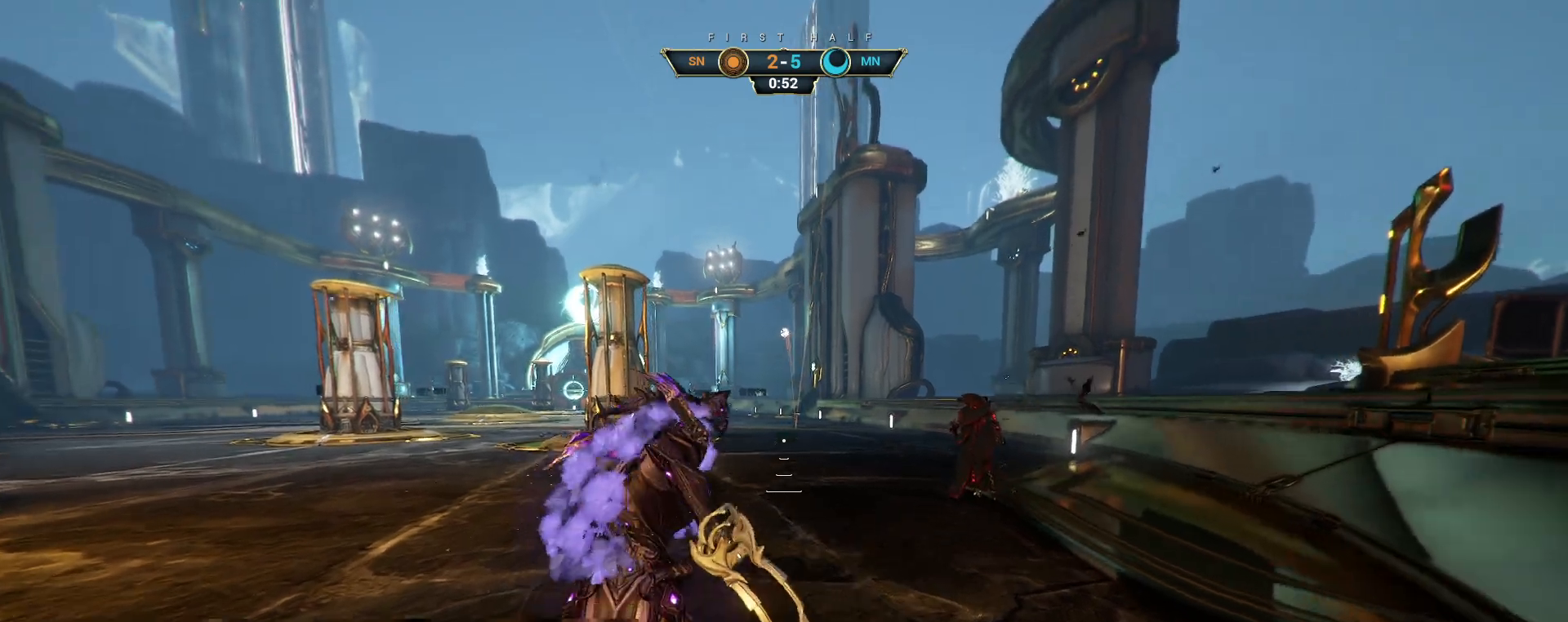
{"keys": ["w"], "mouse": [], "events": [[100, "ctrl", "down"], [117, "space", "down"], [167, "space", "up"], [183, "ctrl", "up"], [233, "shift", "down"], [233, "space", "down"], [283, "shift", "up"], [300, "space", "up"], [333, "mouse_right", "down"], [433, "mouse_right", "up"]]}
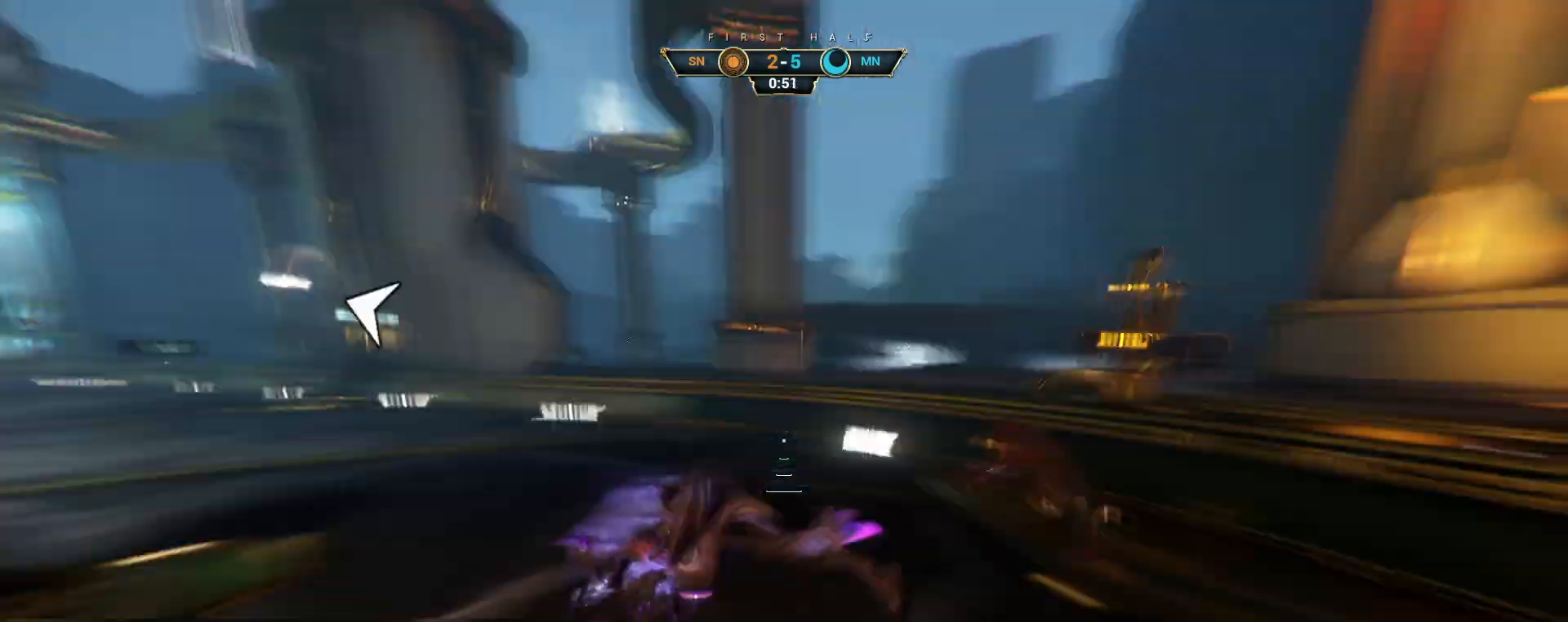
{"keys": ["w"], "mouse": [], "events": []}
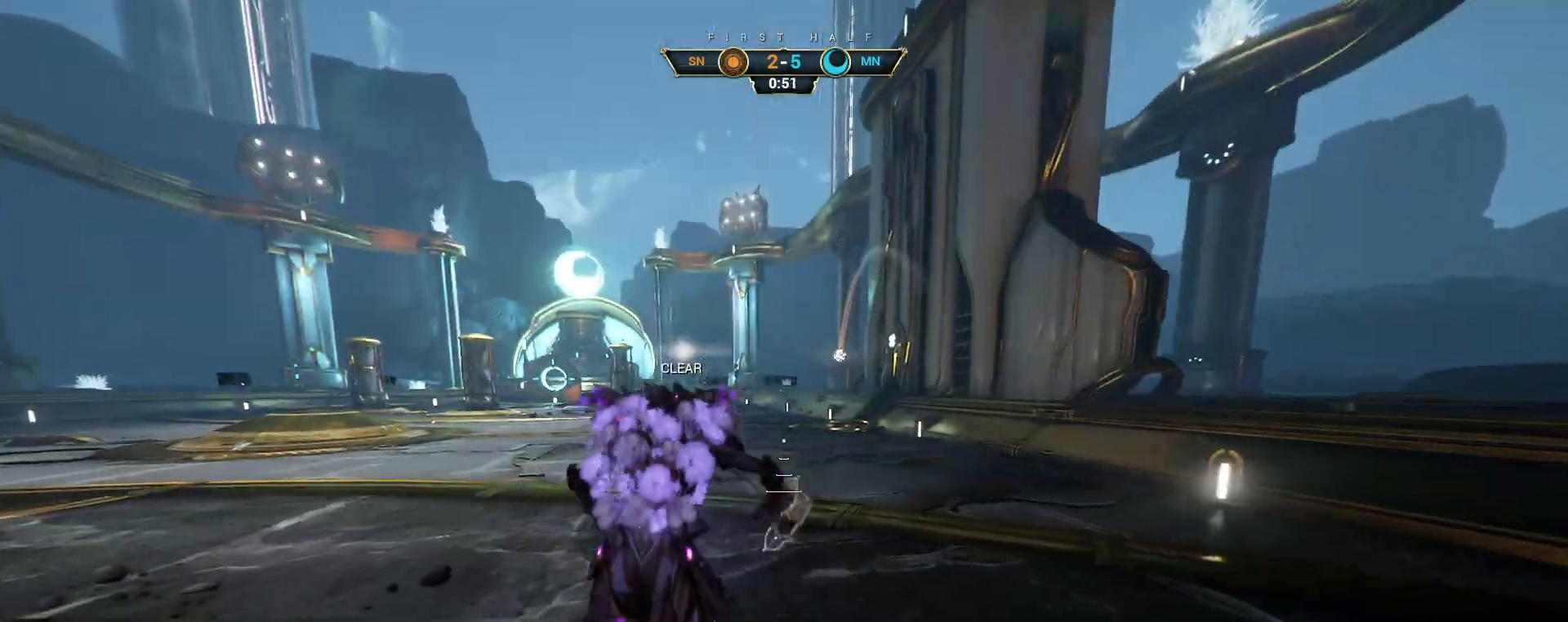
{"keys": ["w"], "mouse": [], "events": [[50, "ctrl", "down"], [200, "space", "down"], [250, "ctrl", "up"], [250, "space", "up"], [300, "shift", "down"], [317, "space", "down"], [367, "shift", "up"], [367, "space", "up"]]}
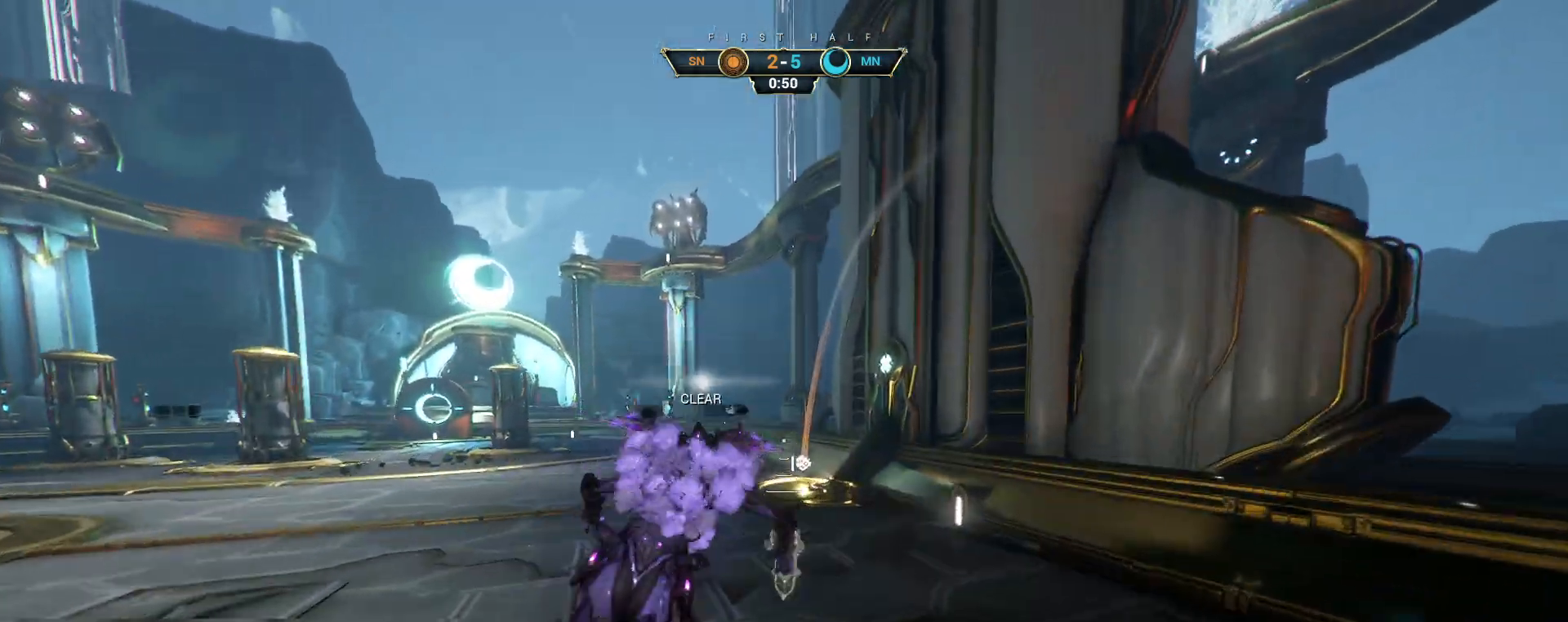
{"keys": ["d", "w"], "mouse": [], "events": [[50, "d", "down"], [317, "mouse_right", "down"], [400, "ctrl", "down"], [417, "mouse_right", "up"], [483, "ctrl", "up"]]}
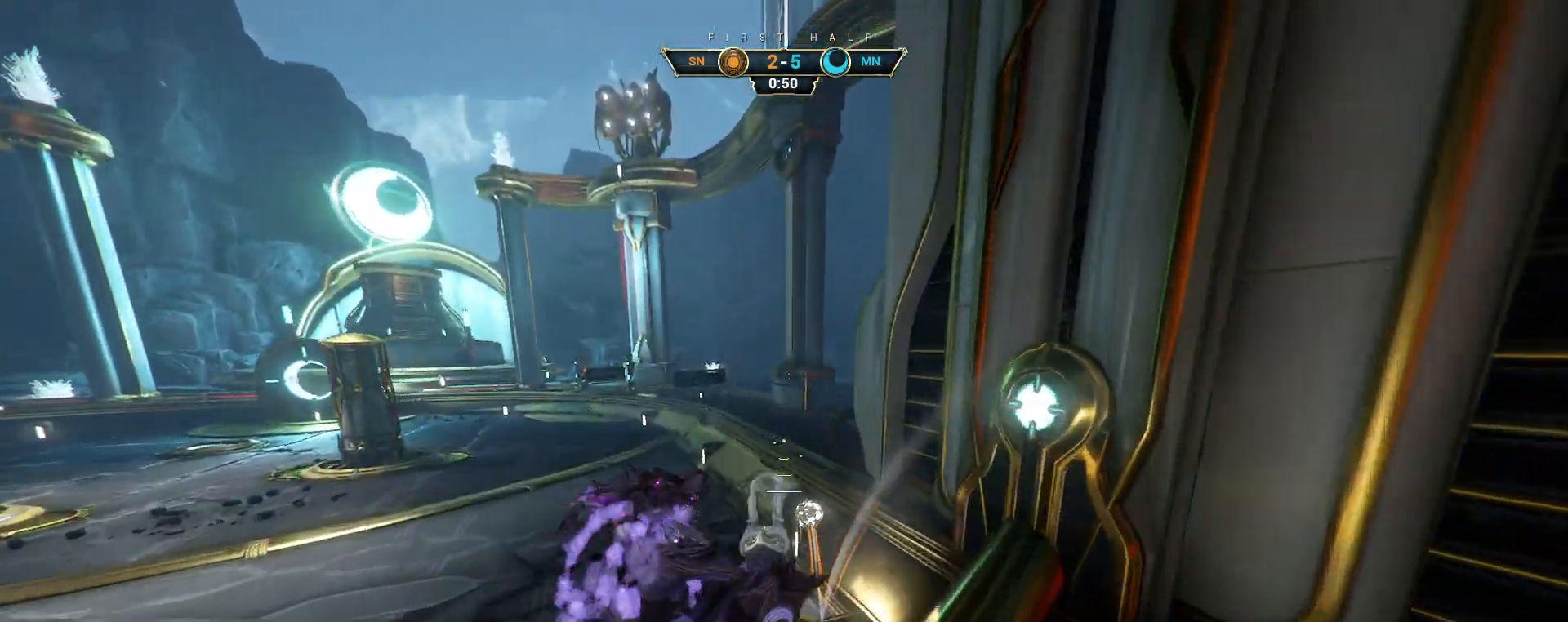
{"keys": ["a", "e", "w"], "mouse": [], "events": [[17, "d", "up"], [133, "ctrl", "down"], [233, "ctrl", "up"], [467, "a", "down"], [483, "e", "down"]]}
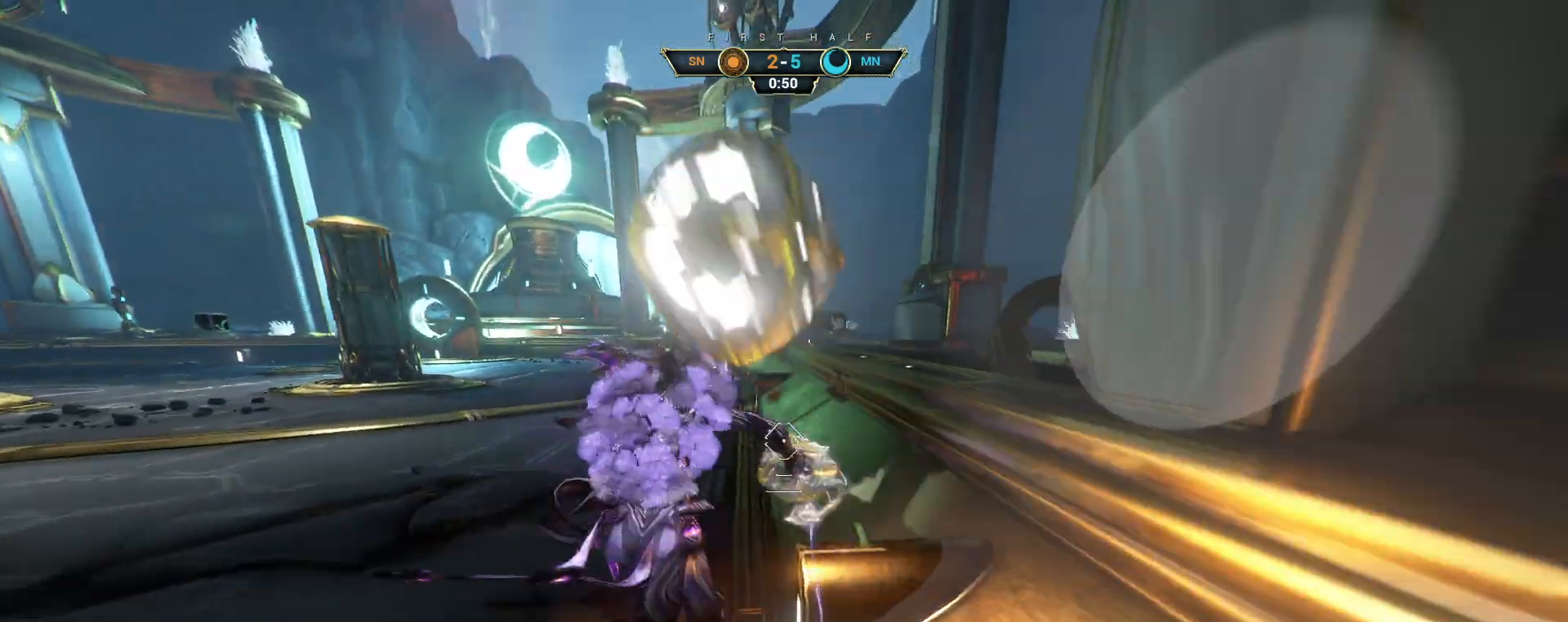
{"keys": ["s"], "mouse": [], "events": [[17, "w", "up"], [50, "e", "up"], [117, "s", "down"], [233, "a", "up"], [300, "a", "down"], [400, "a", "up"]]}
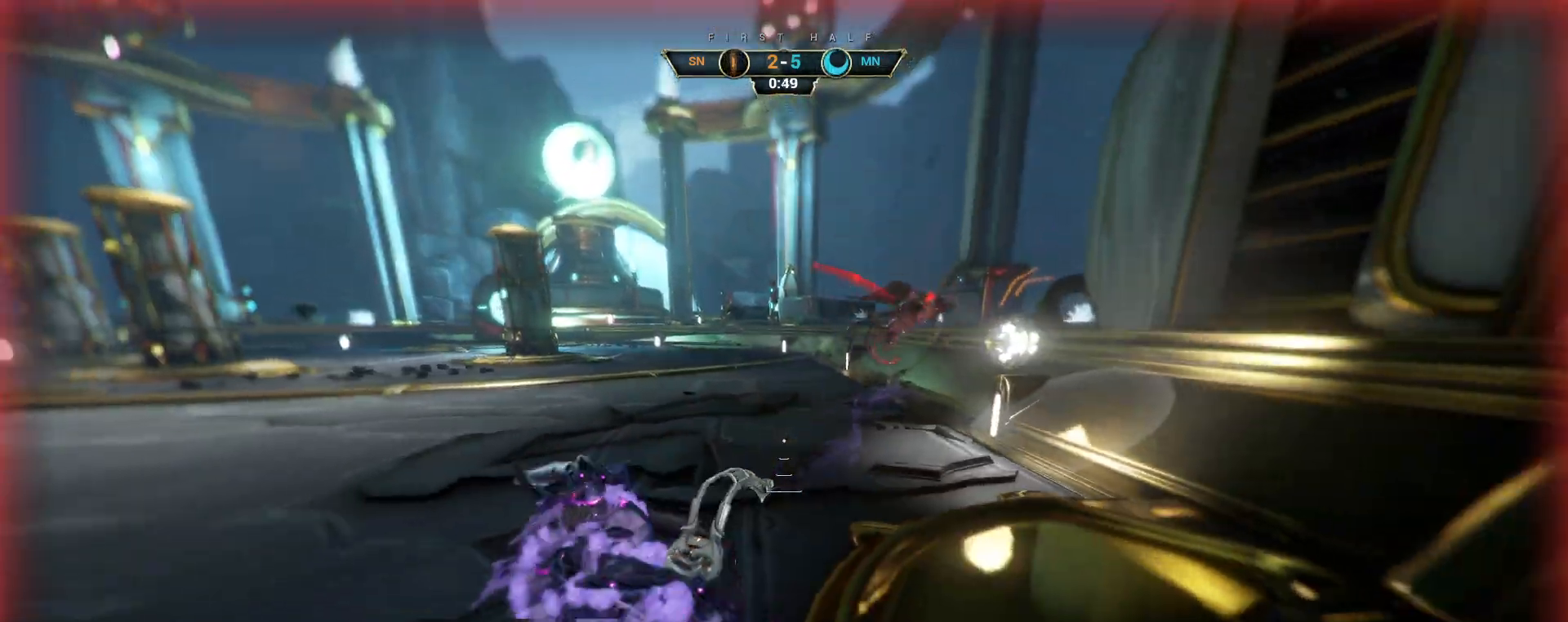
{"keys": ["d"], "mouse": [], "events": [[350, "d", "down"], [400, "s", "up"]]}
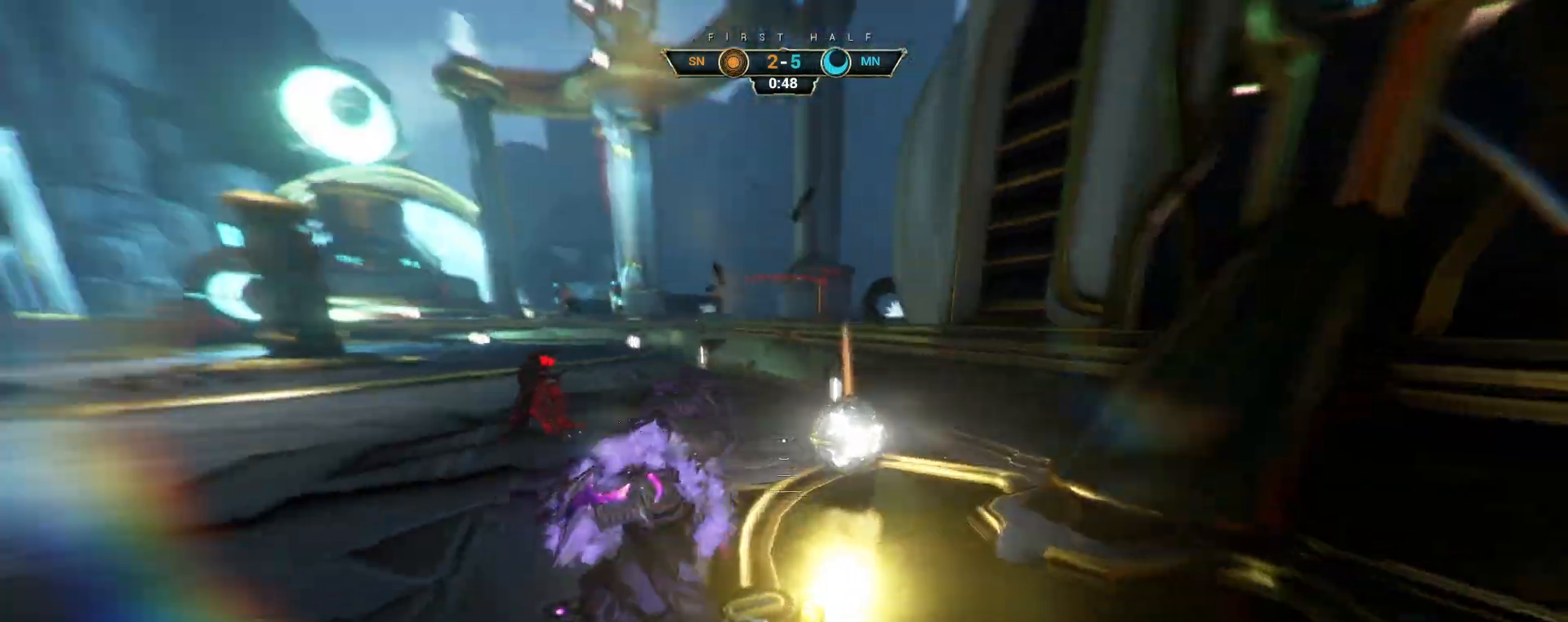
{"keys": ["a"], "mouse": [], "events": [[17, "w", "down"], [83, "d", "up"], [183, "e", "down"], [200, "w", "up"], [267, "a", "down"], [267, "e", "up"], [283, "s", "down"], [483, "s", "up"]]}
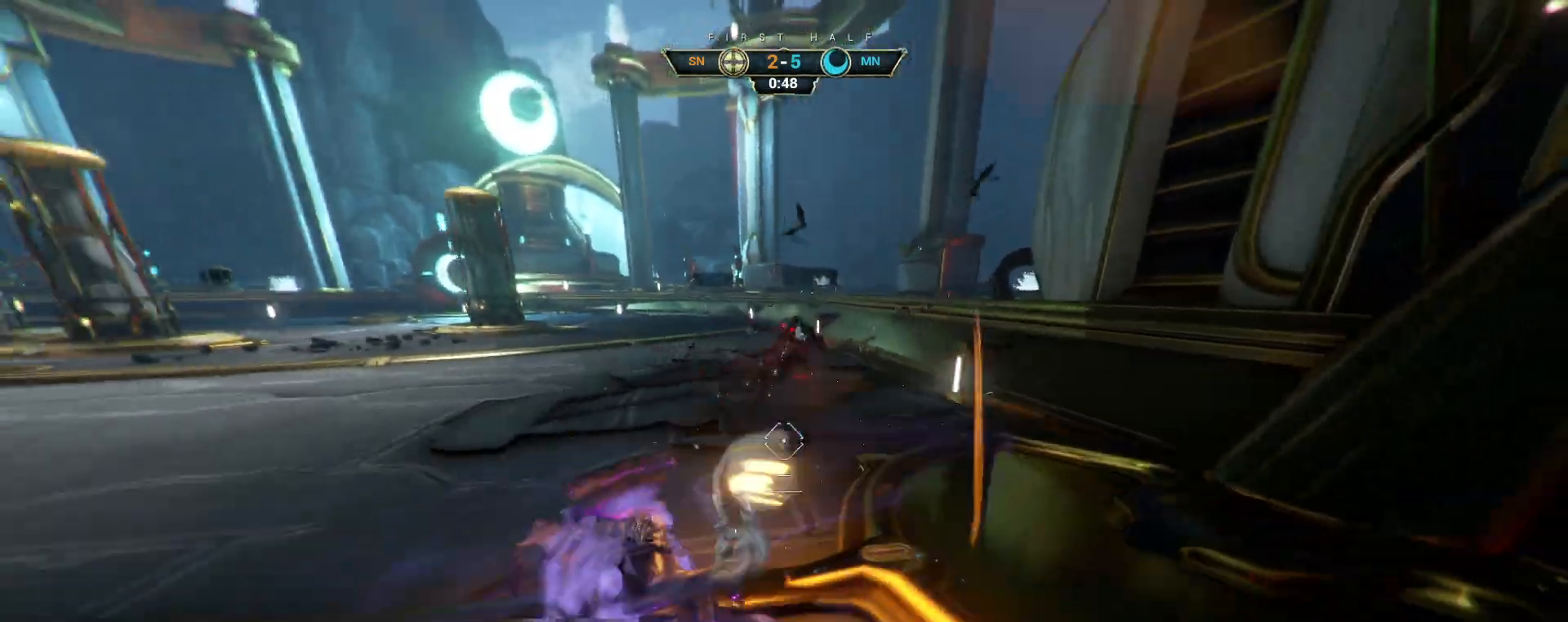
{"keys": ["a", "s"], "mouse": [], "events": [[200, "s", "down"]]}
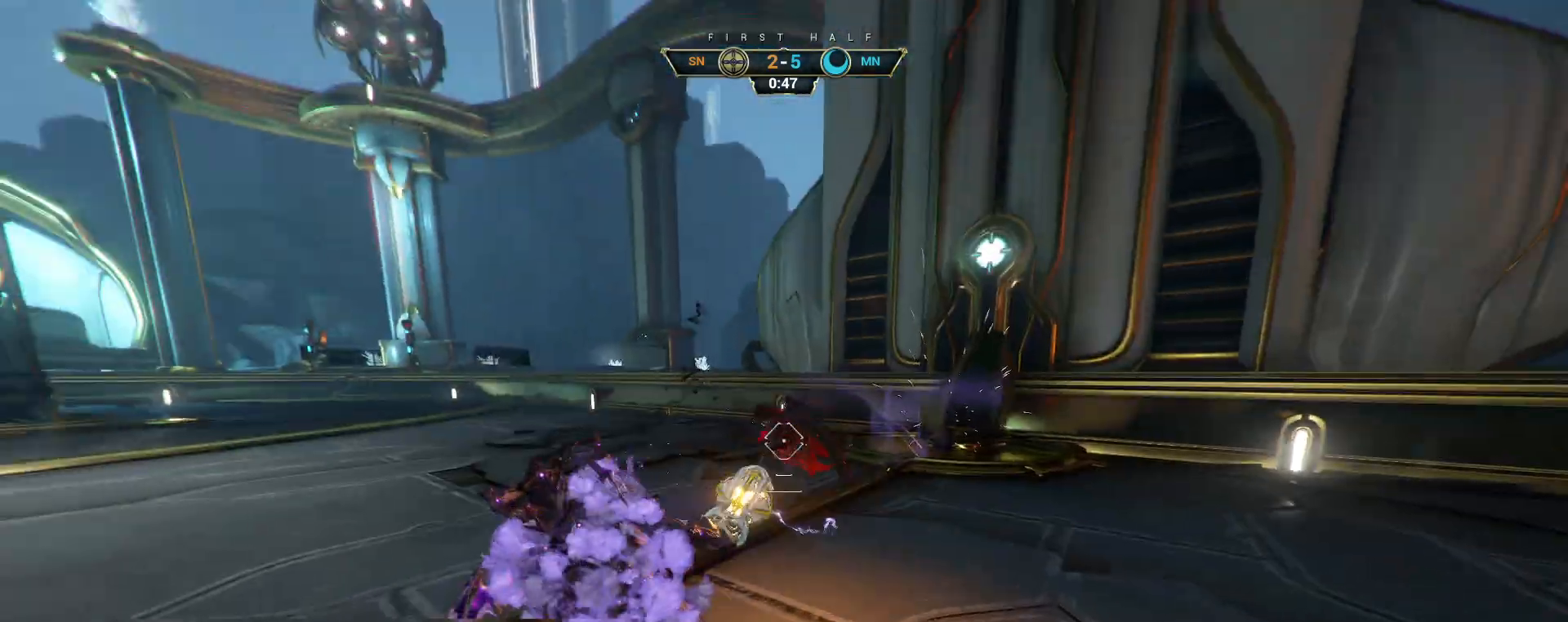
{"keys": ["a", "s"], "mouse": ["left"], "events": [[283, "mouse_left", "down"]]}
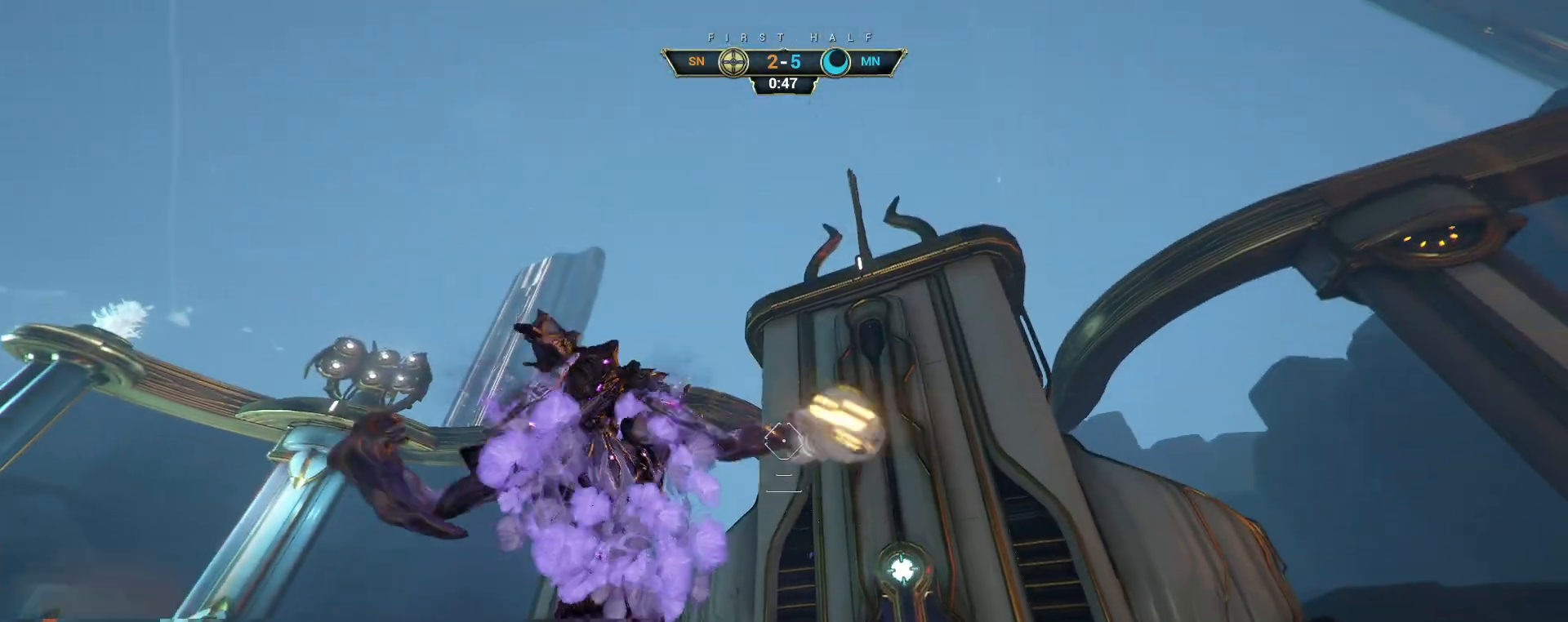
{"keys": ["a", "s"], "mouse": [], "events": [[233, "mouse_left", "up"]]}
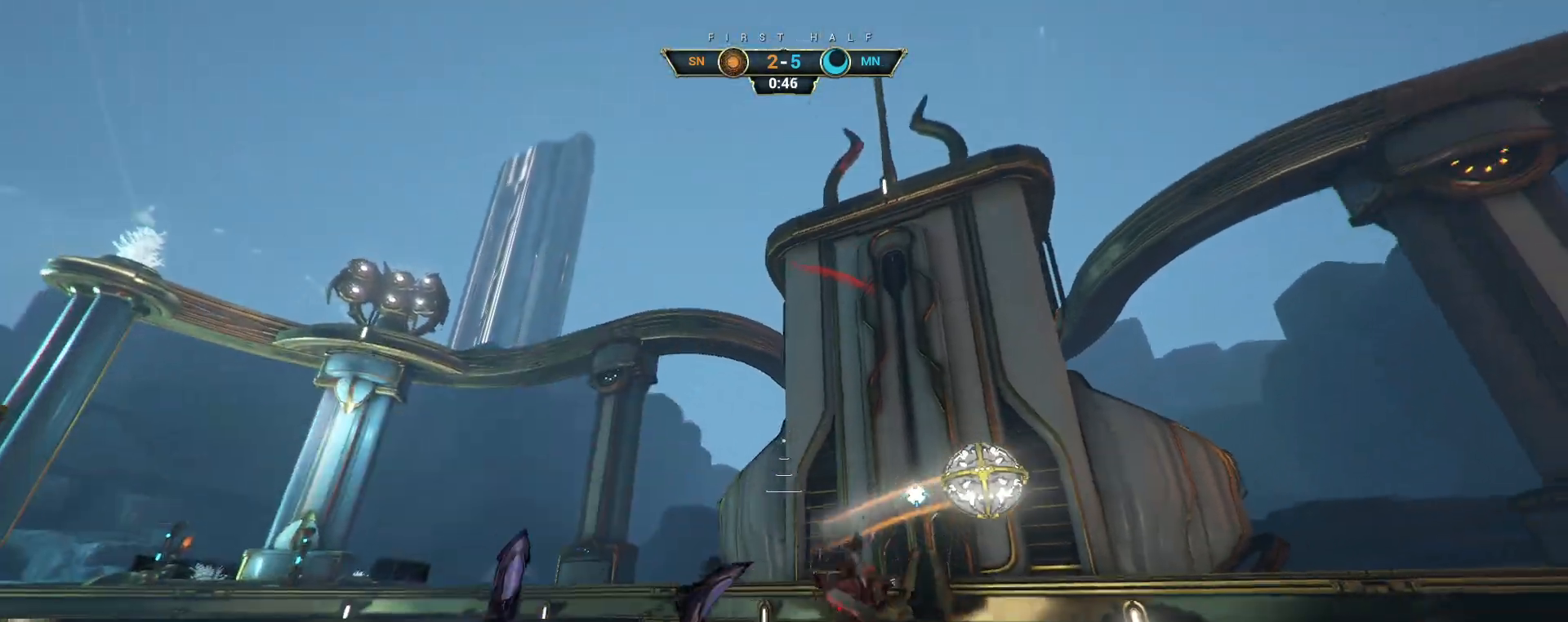
{"keys": ["ctrl", "space", "w"], "mouse": [], "events": [[67, "d", "down"], [100, "a", "up"], [150, "s", "up"], [233, "w", "down"], [317, "ctrl", "down"], [350, "d", "up"], [350, "space", "down"], [417, "space", "up"], [500, "space", "down"]]}
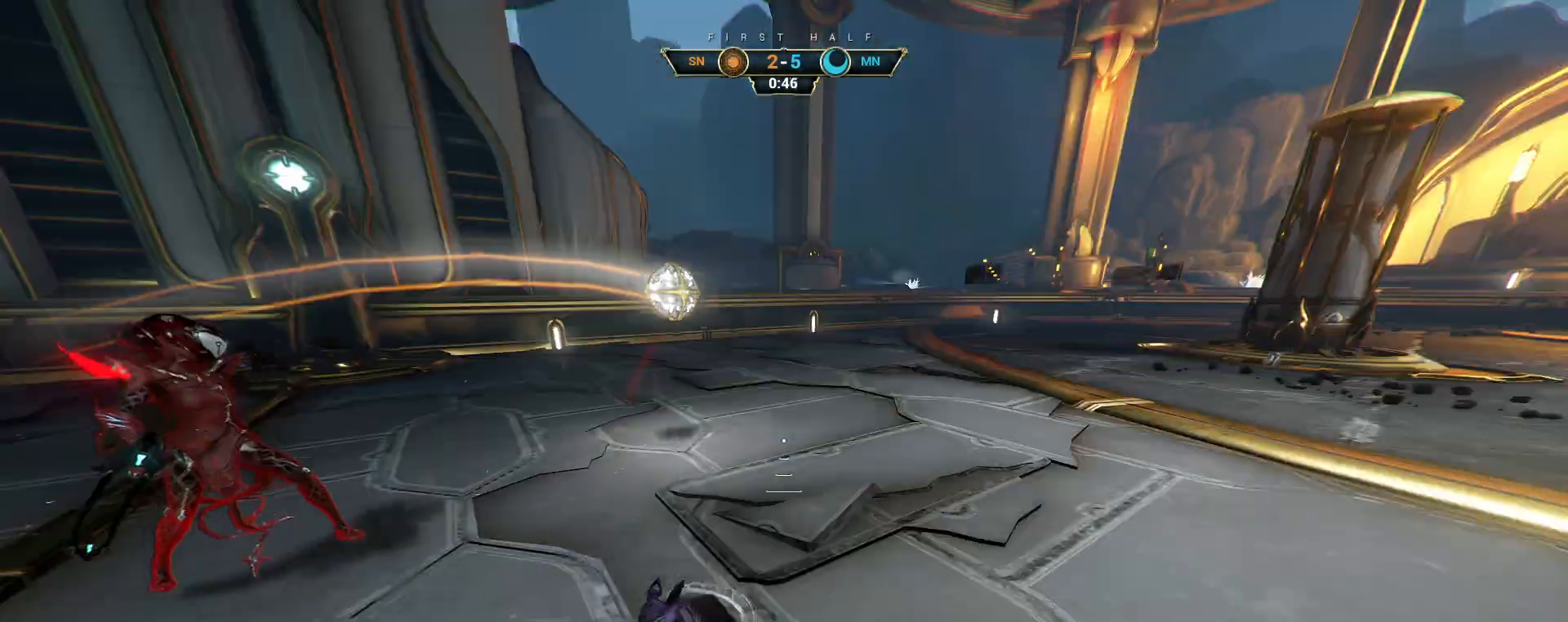
{"keys": ["w"], "mouse": [], "events": [[100, "space", "up"], [150, "ctrl", "up"]]}